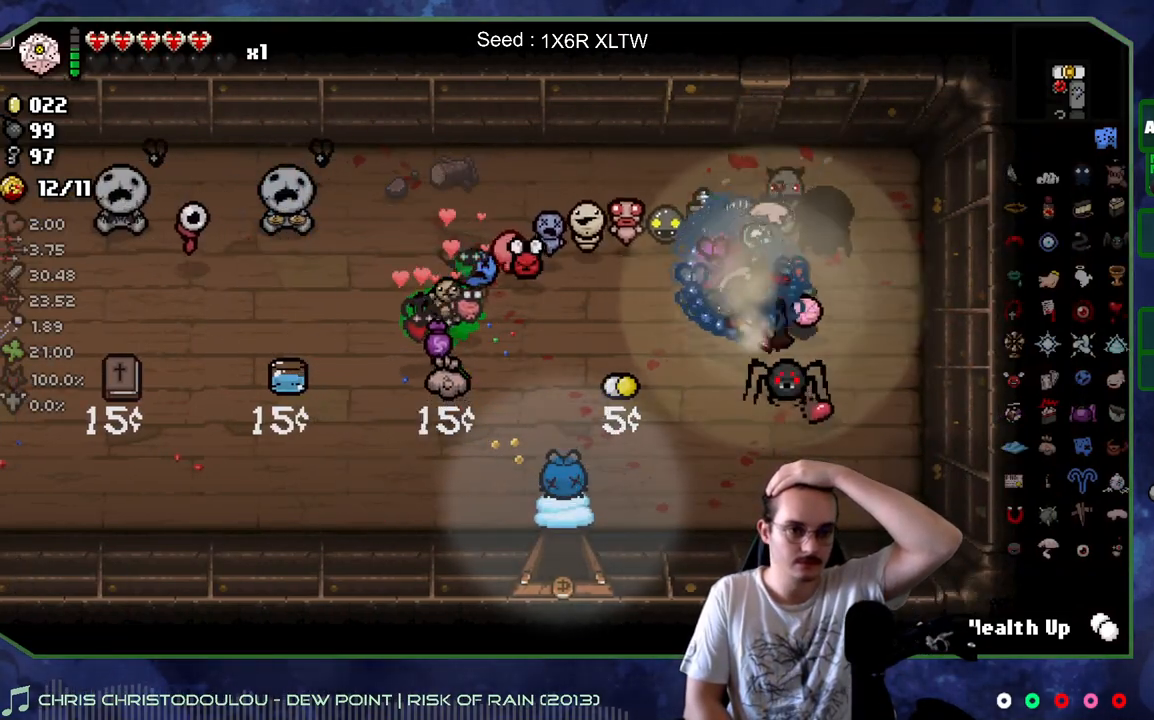
Gameplay with a controller (Xbox layout); each line is a JSON object with the inputs held at the frame after it. "events" lists button and stick changes between this image and that frame as [ms after this image, input, new state], when the widget could be followed in between. Not read: L3 R3.
{"buttons": [], "left_stick": "down", "right_stick": "center", "events": [[17, "left_stick", "up"], [83, "left_stick", "up-left"], [200, "left_stick", "down"]]}
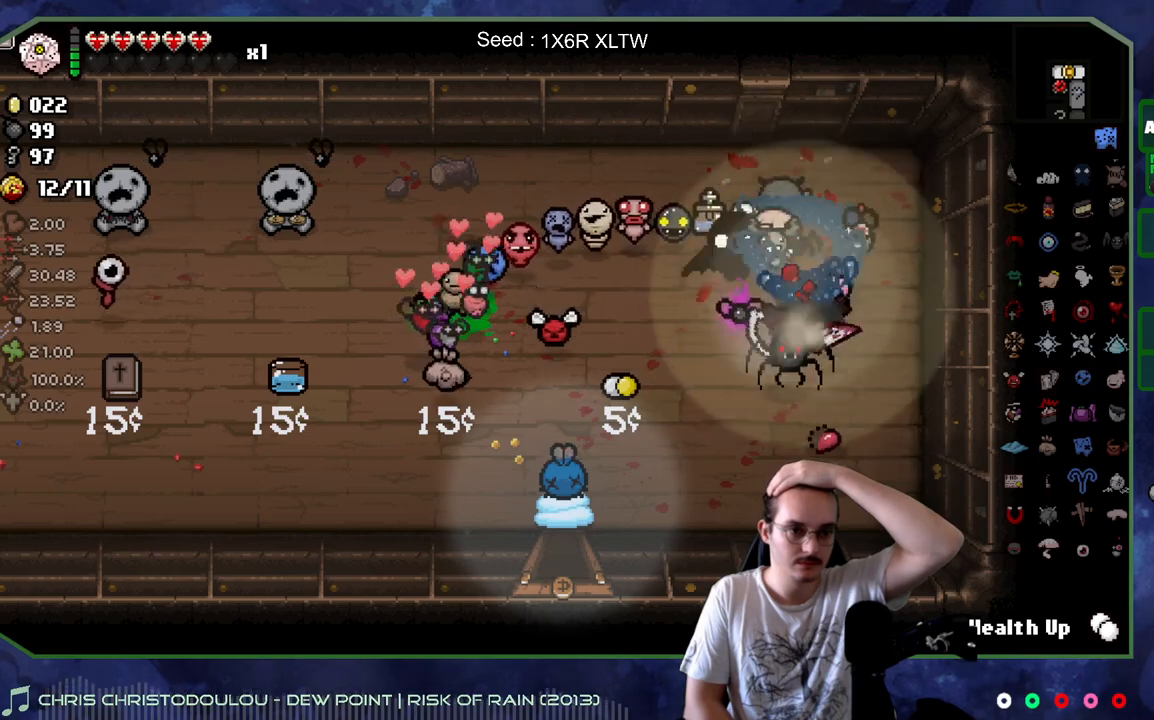
{"buttons": [], "left_stick": "up-left", "right_stick": "center", "events": [[167, "left_stick", "up-left"]]}
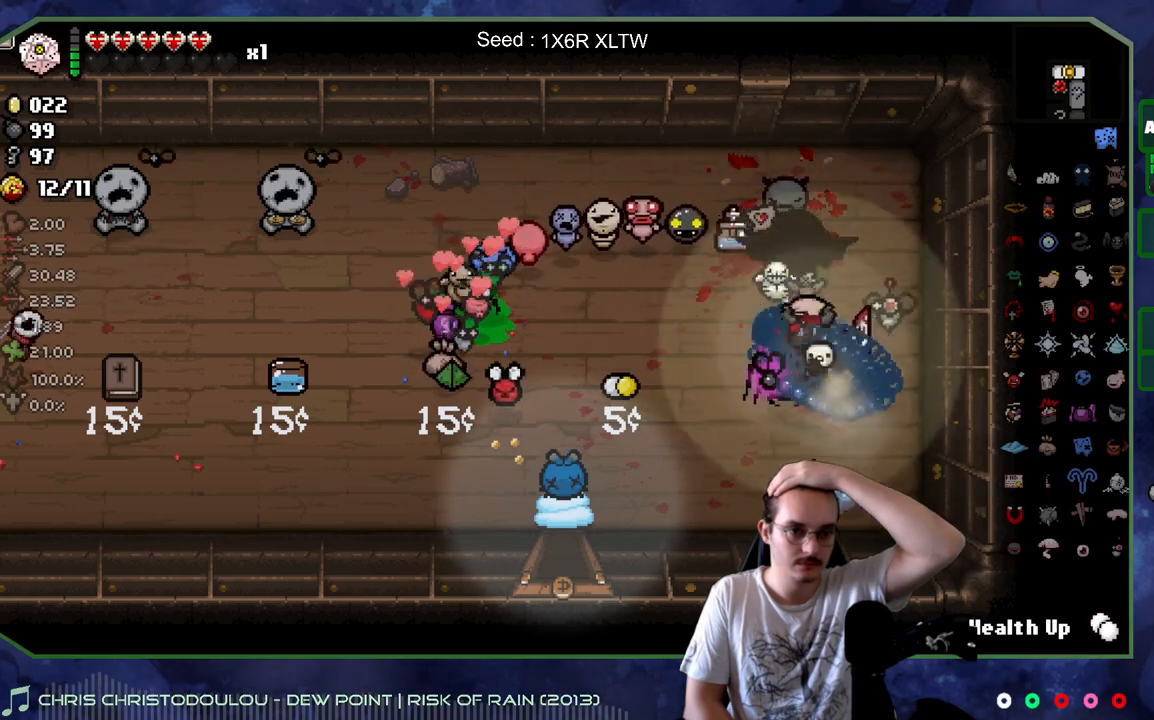
{"buttons": [], "left_stick": "center", "right_stick": "center", "events": [[117, "left_stick", "down-left"], [200, "left_stick", "center"]]}
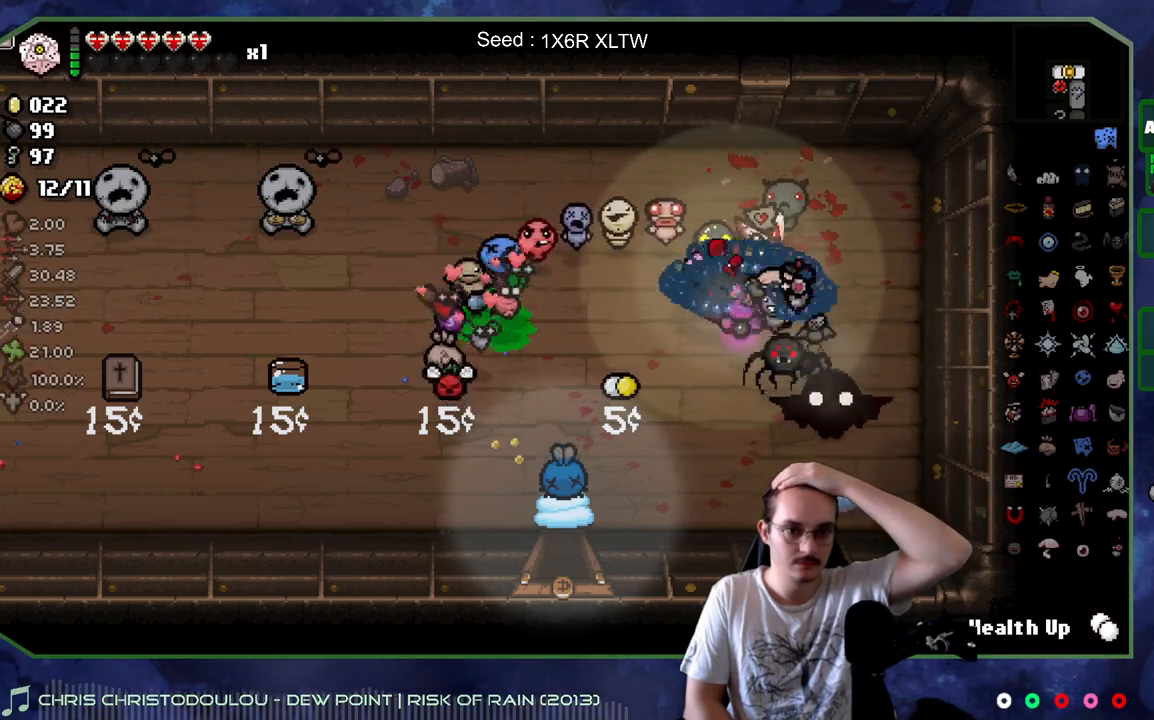
{"buttons": [], "left_stick": "left", "right_stick": "center", "events": [[300, "left_stick", "right"], [450, "left_stick", "up"], [500, "left_stick", "left"]]}
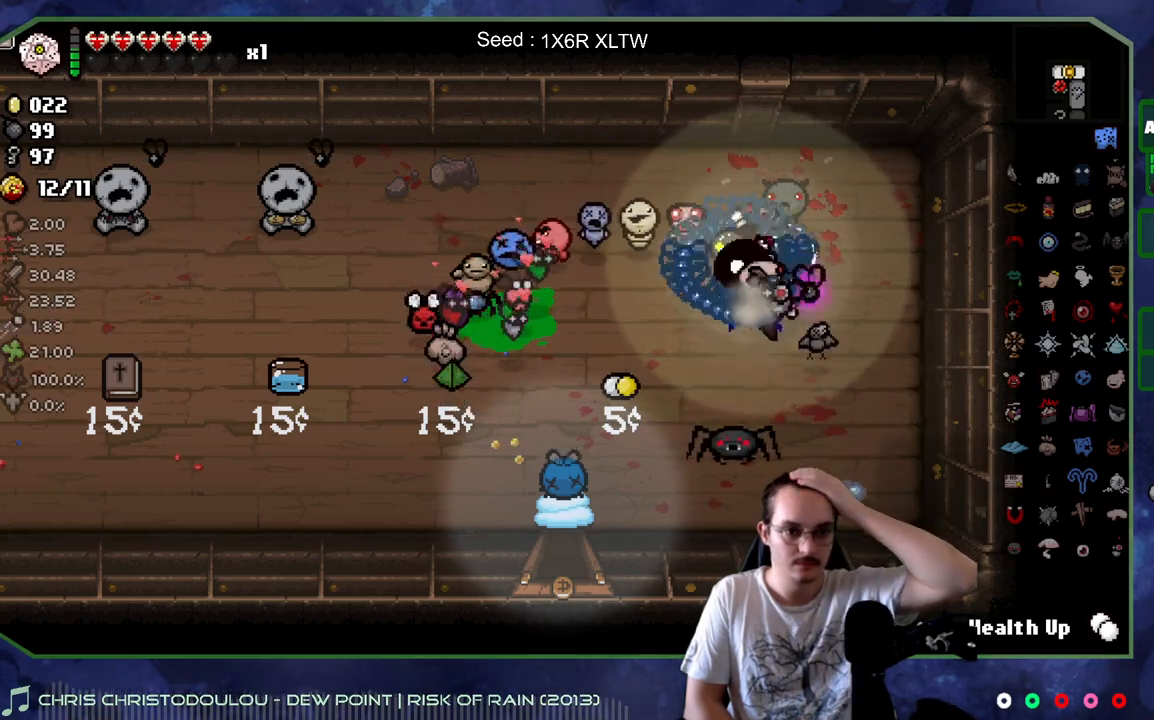
{"buttons": [], "left_stick": "center", "right_stick": "center", "events": [[133, "left_stick", "up"], [283, "left_stick", "left"], [433, "left_stick", "center"]]}
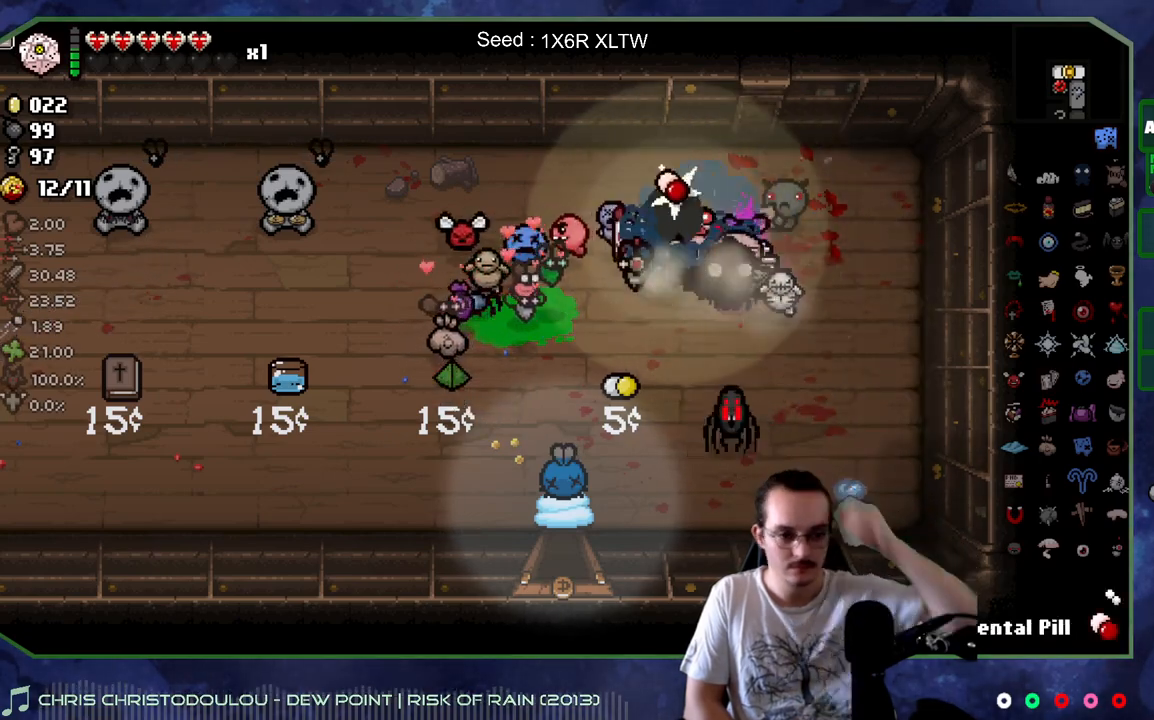
{"buttons": [], "left_stick": "center", "right_stick": "center", "events": [[117, "left_stick", "left"], [267, "left_stick", "center"]]}
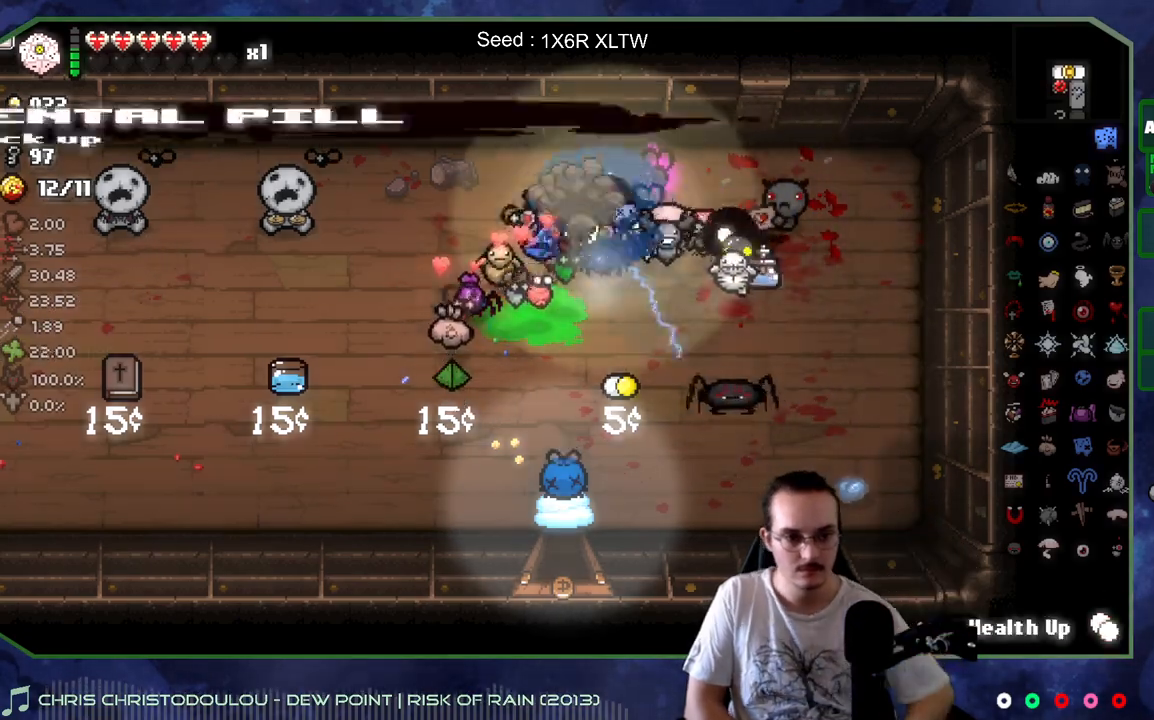
{"buttons": [], "left_stick": "right", "right_stick": "center", "events": [[133, "left_stick", "up"], [200, "left_stick", "up-right"], [400, "left_stick", "right"]]}
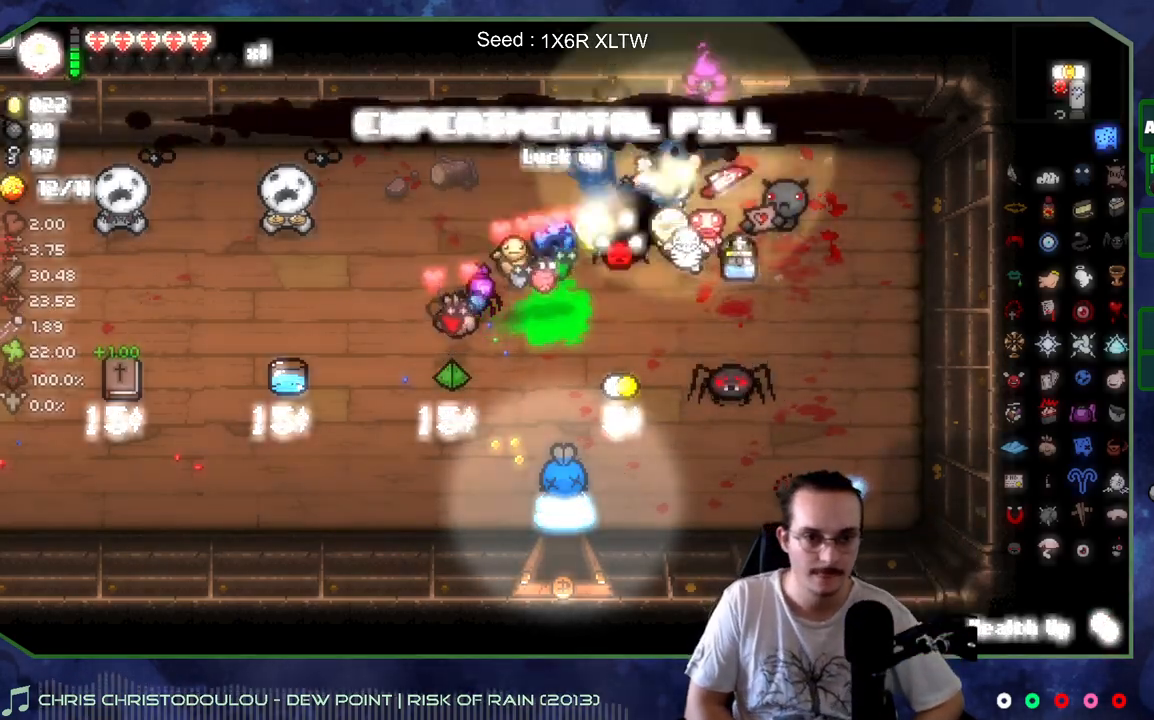
{"buttons": [], "left_stick": "left", "right_stick": "center", "events": [[17, "left_stick", "center"], [83, "left_stick", "down-right"], [317, "left_stick", "up"], [450, "left_stick", "left"]]}
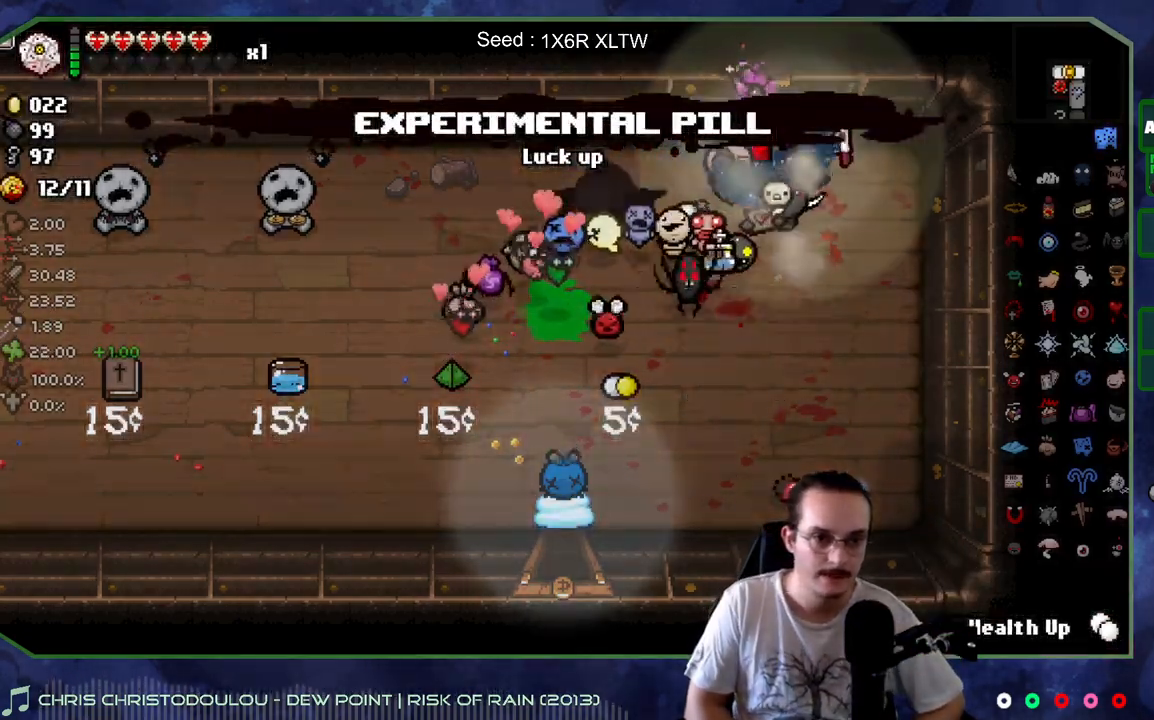
{"buttons": [], "left_stick": "center", "right_stick": "center", "events": [[67, "left_stick", "center"], [183, "left_stick", "down-left"], [350, "left_stick", "center"]]}
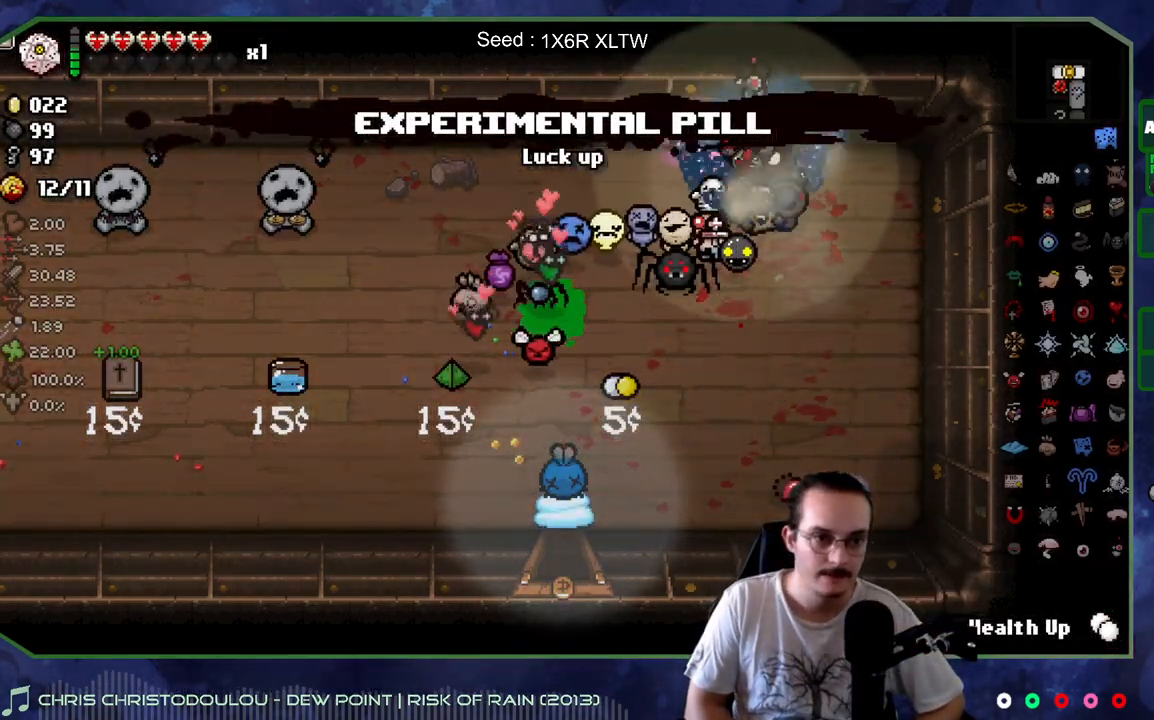
{"buttons": [], "left_stick": "down-right", "right_stick": "center", "events": [[333, "left_stick", "down-right"]]}
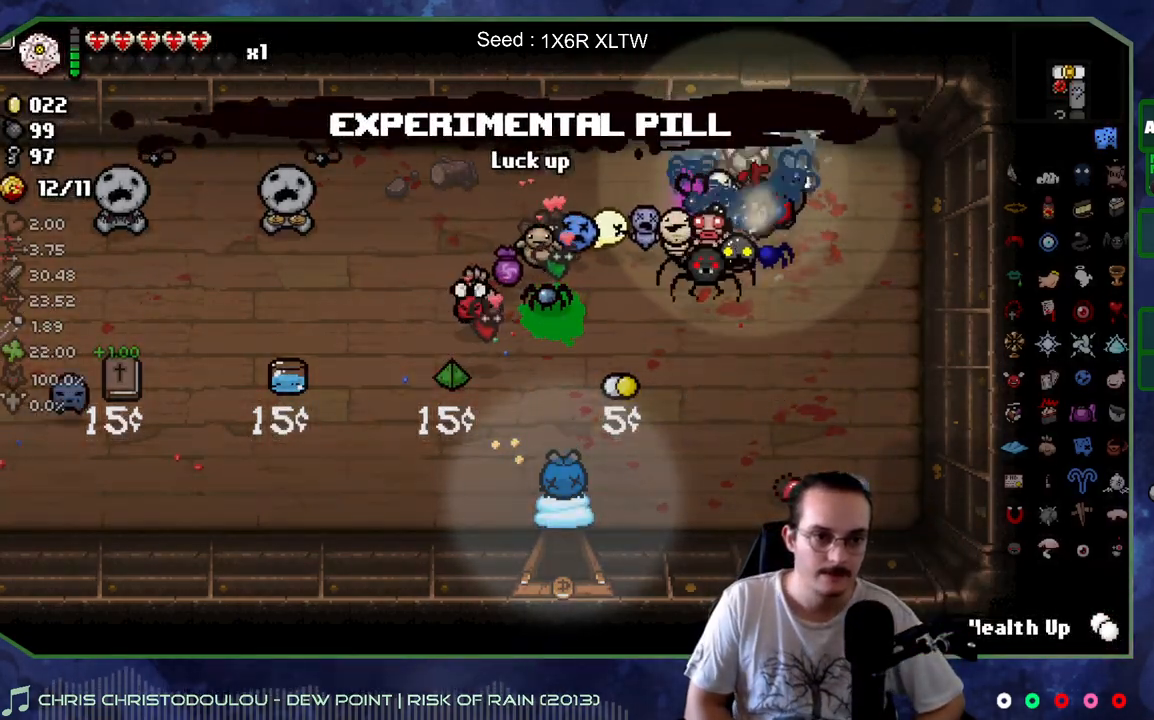
{"buttons": [], "left_stick": "center", "right_stick": "center", "events": [[50, "left_stick", "left"], [250, "left_stick", "center"]]}
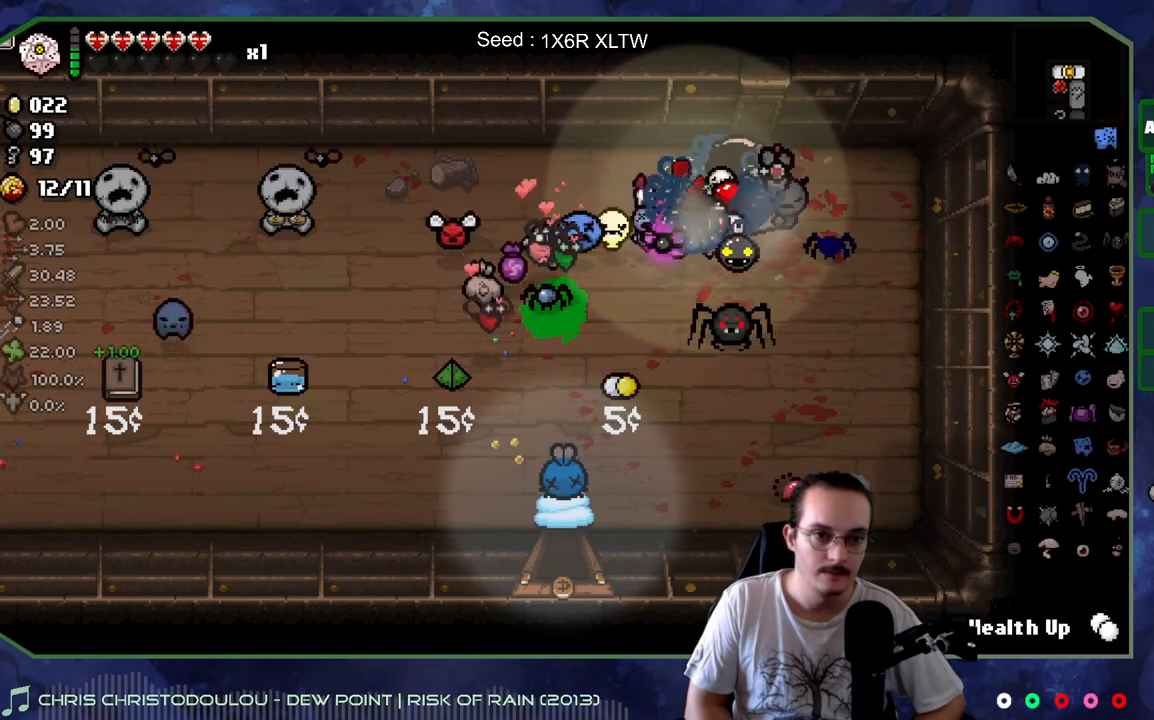
{"buttons": [], "left_stick": "center", "right_stick": "center", "events": []}
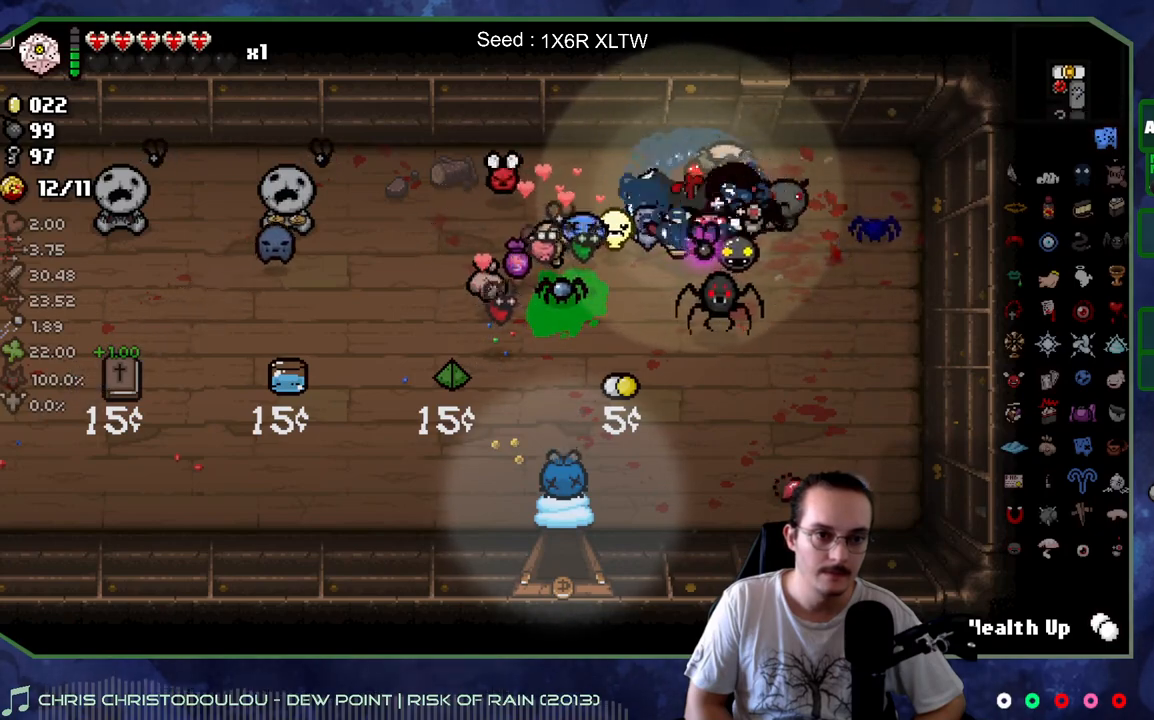
{"buttons": [], "left_stick": "down", "right_stick": "center", "events": [[267, "left_stick", "down"]]}
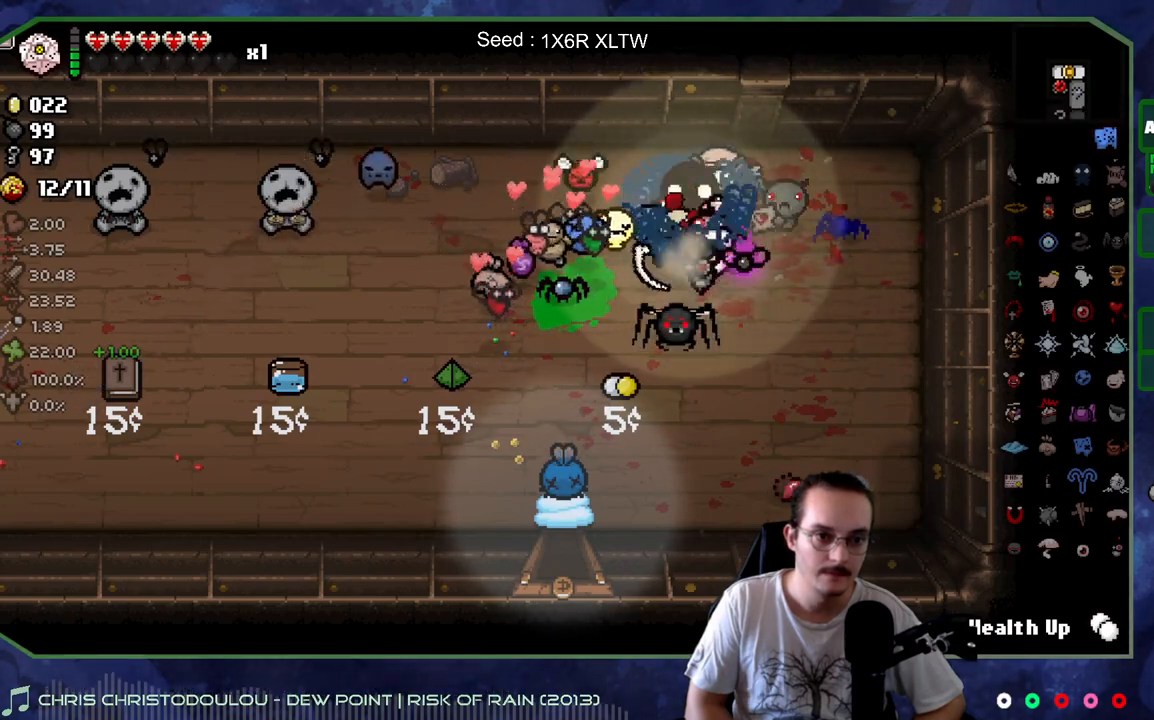
{"buttons": [], "left_stick": "up-right", "right_stick": "center", "events": [[117, "left_stick", "left"], [200, "left_stick", "up"], [250, "left_stick", "up-right"]]}
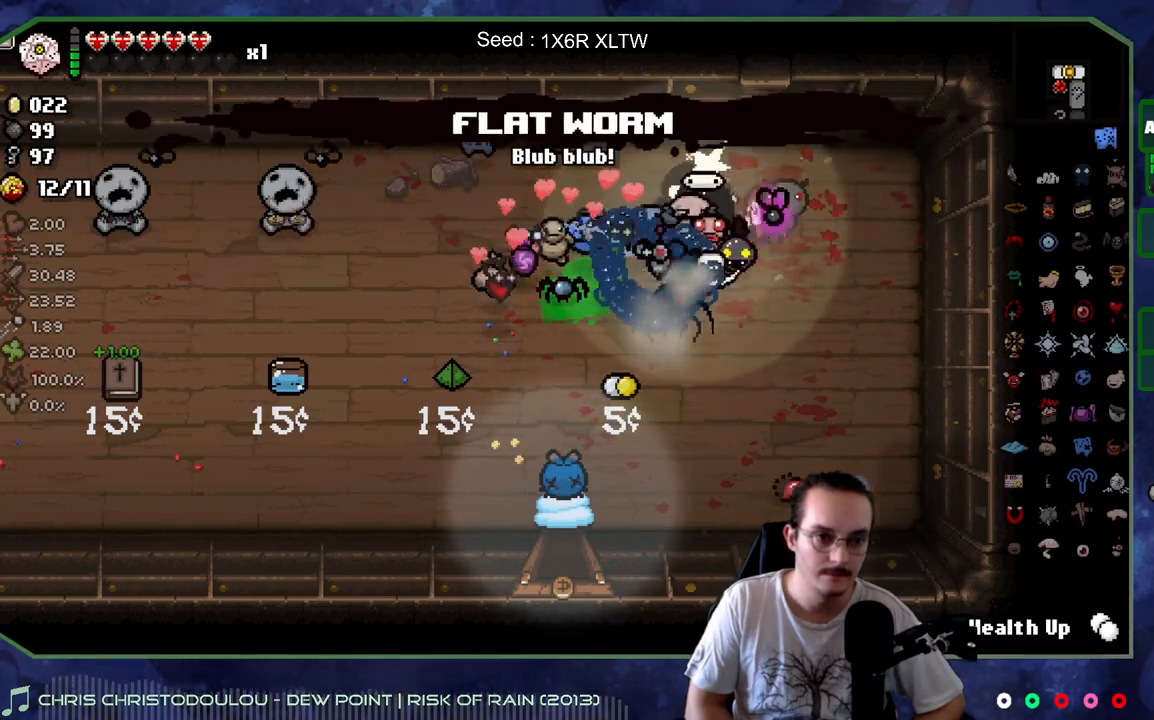
{"buttons": [], "left_stick": "center", "right_stick": "center", "events": [[17, "left_stick", "right"], [183, "left_stick", "down-left"], [350, "left_stick", "center"]]}
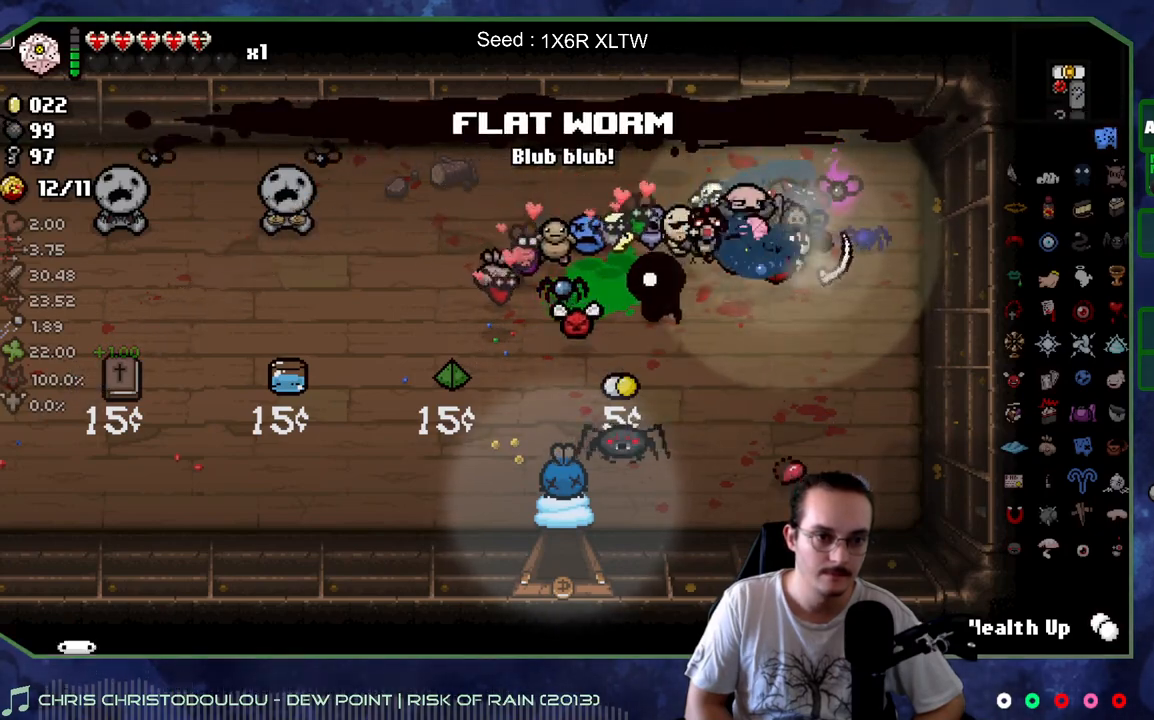
{"buttons": [], "left_stick": "down", "right_stick": "center", "events": [[133, "left_stick", "down"]]}
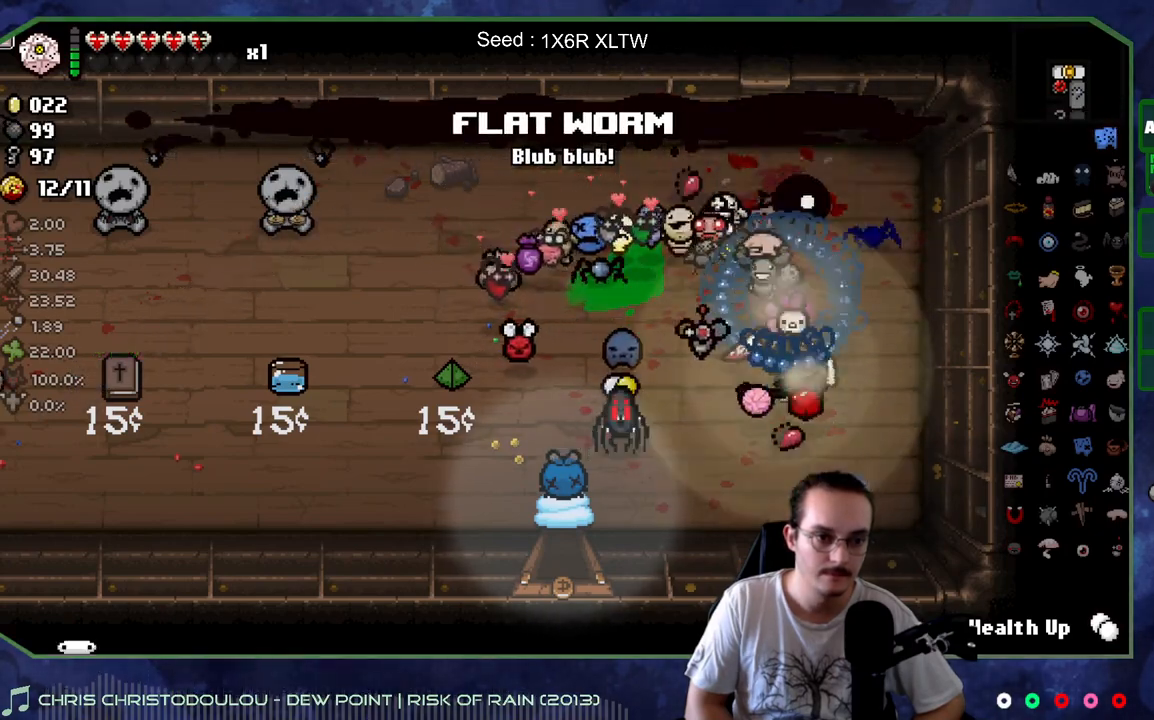
{"buttons": [], "left_stick": "up", "right_stick": "center", "events": [[33, "left_stick", "right"], [150, "left_stick", "up-left"], [450, "left_stick", "up"]]}
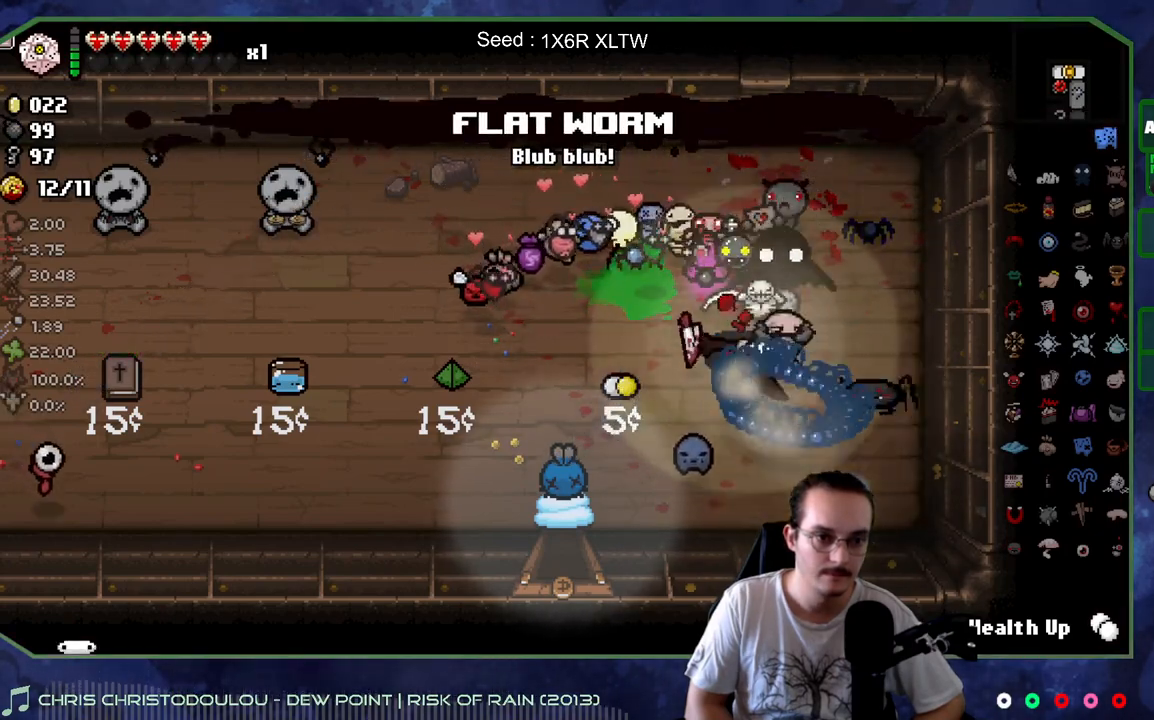
{"buttons": [], "left_stick": "down-right", "right_stick": "center", "events": [[283, "left_stick", "down"], [400, "left_stick", "down-right"]]}
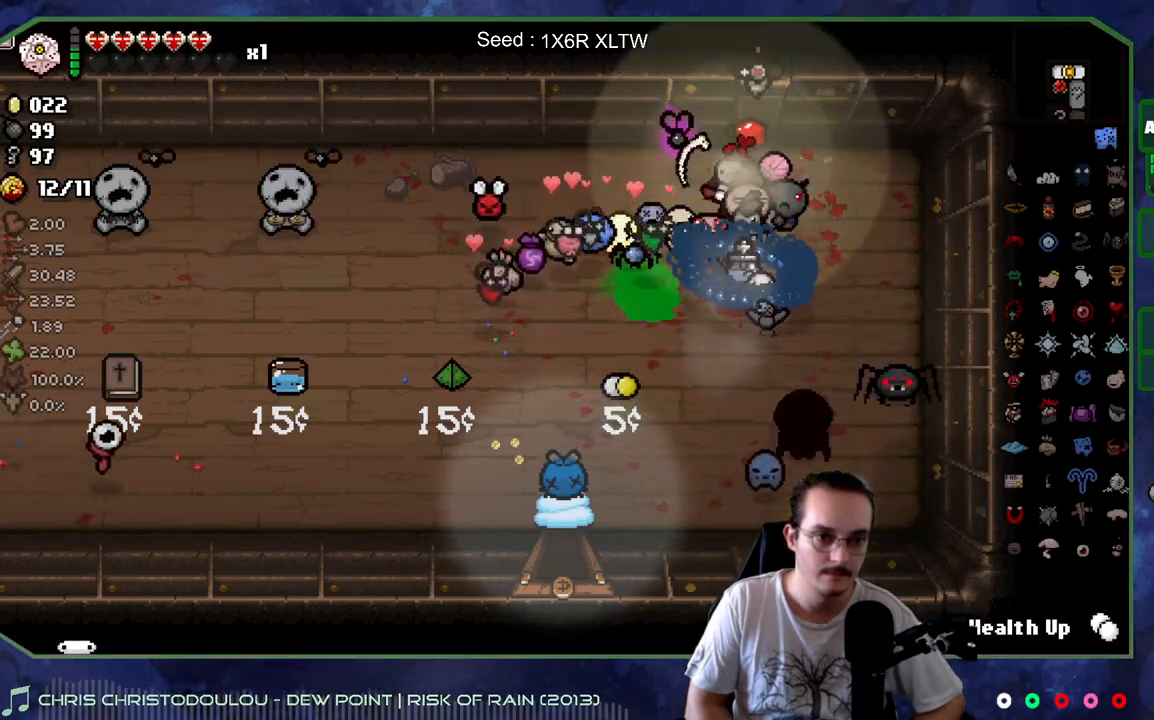
{"buttons": [], "left_stick": "center", "right_stick": "center", "events": [[133, "left_stick", "down-left"], [200, "left_stick", "up-left"], [300, "left_stick", "center"]]}
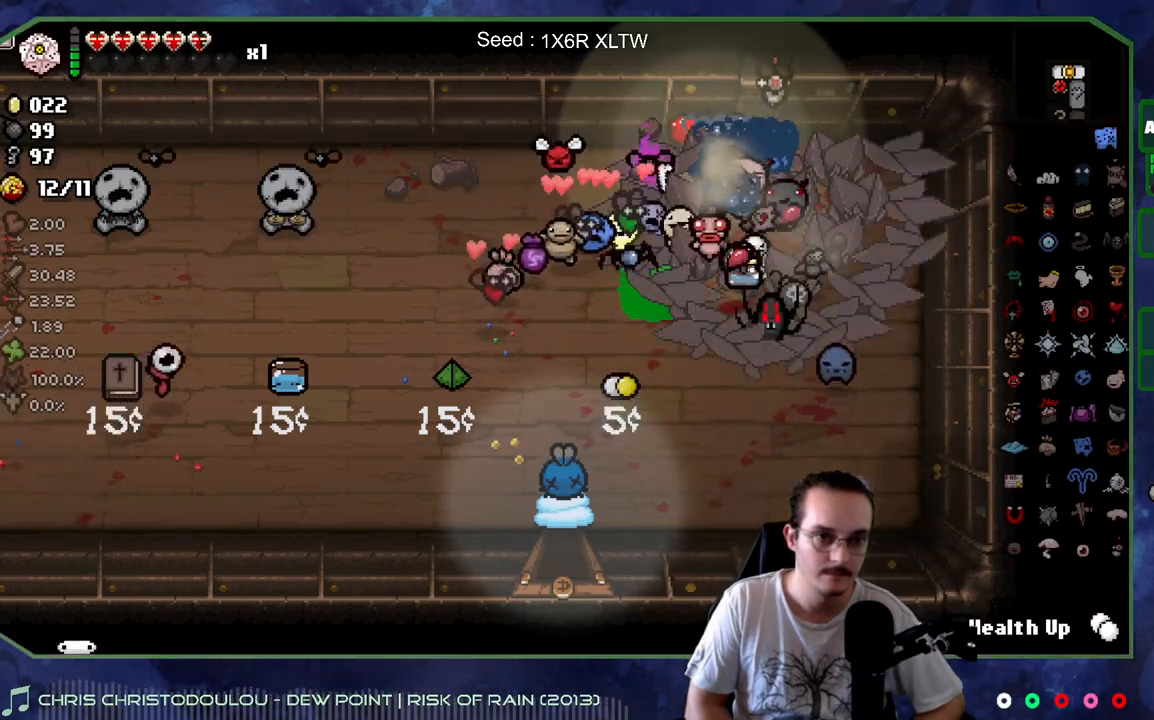
{"buttons": [], "left_stick": "up-right", "right_stick": "center", "events": [[17, "left_stick", "down"], [217, "left_stick", "down-right"], [383, "left_stick", "up-right"]]}
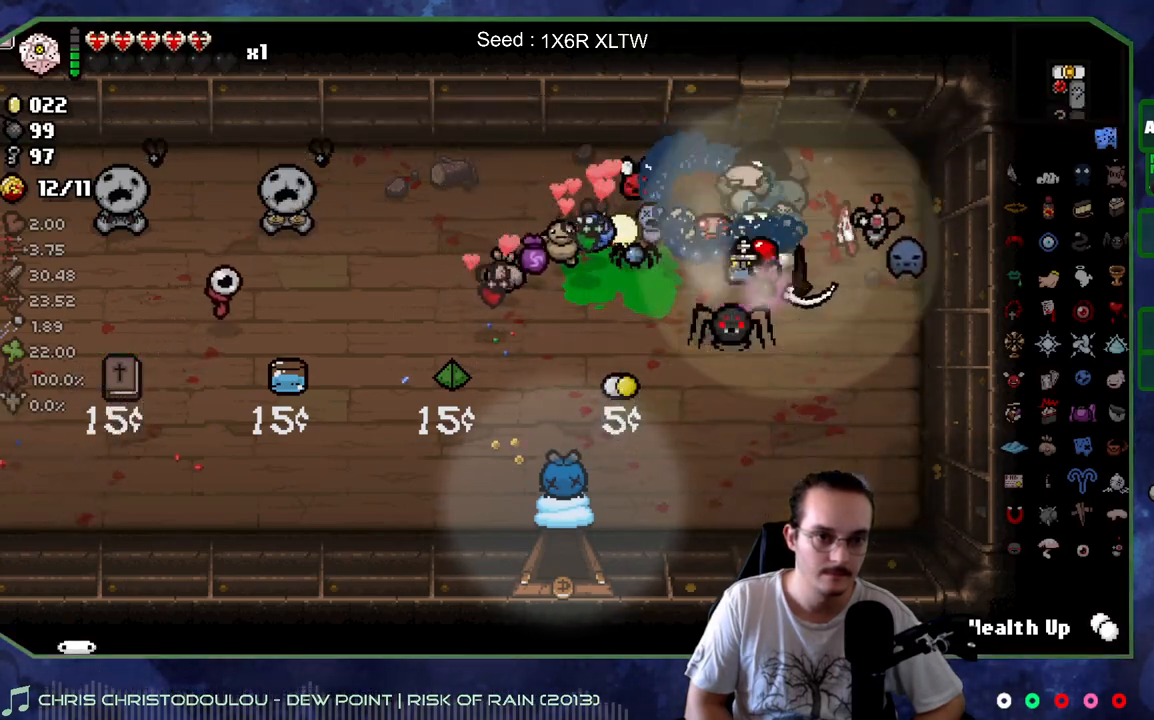
{"buttons": [], "left_stick": "up", "right_stick": "center", "events": [[33, "left_stick", "up-left"], [167, "left_stick", "down-left"], [383, "left_stick", "up-left"], [467, "left_stick", "up"]]}
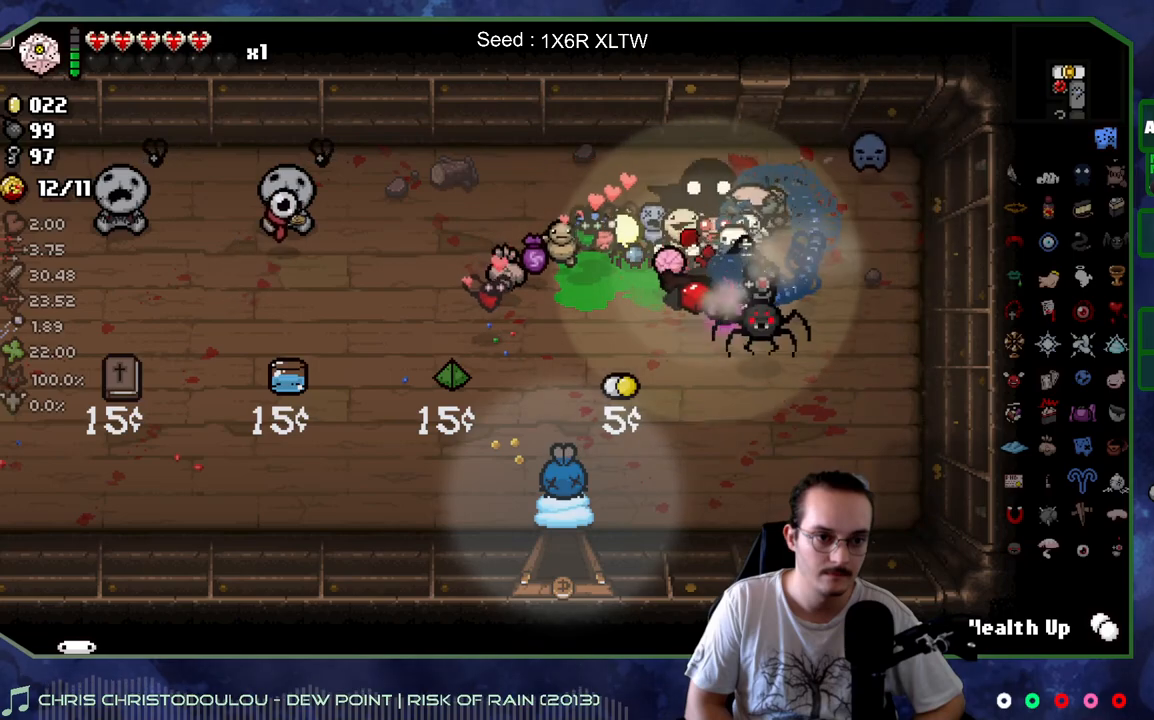
{"buttons": [], "left_stick": "center", "right_stick": "center", "events": [[67, "left_stick", "up-right"], [200, "left_stick", "up-left"], [367, "left_stick", "center"]]}
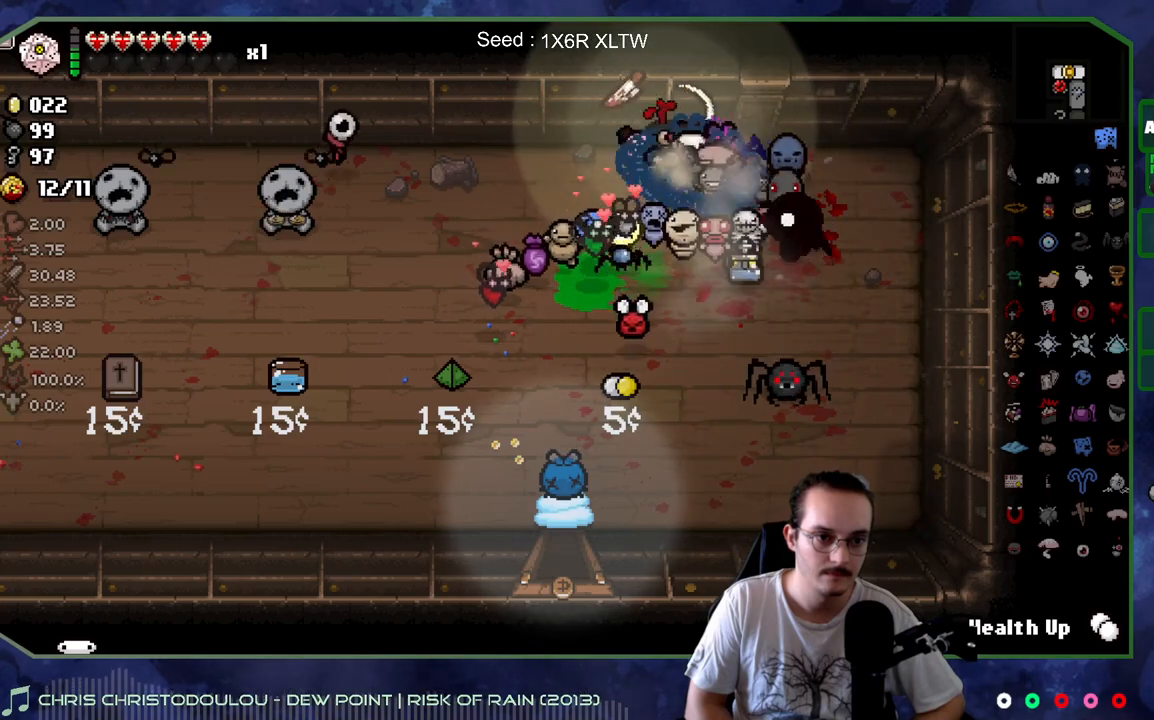
{"buttons": [], "left_stick": "down-right", "right_stick": "center", "events": [[67, "left_stick", "down-right"], [250, "left_stick", "center"], [500, "left_stick", "down-right"]]}
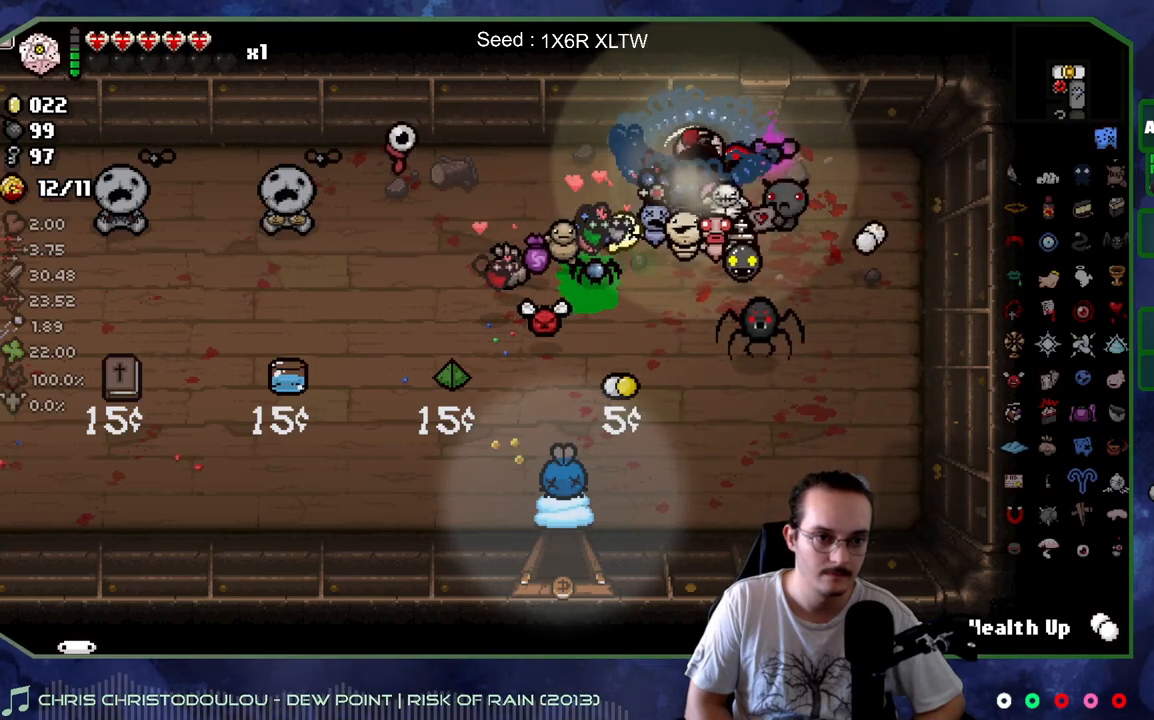
{"buttons": [], "left_stick": "center", "right_stick": "center", "events": [[150, "left_stick", "right"], [300, "left_stick", "left"], [450, "left_stick", "center"]]}
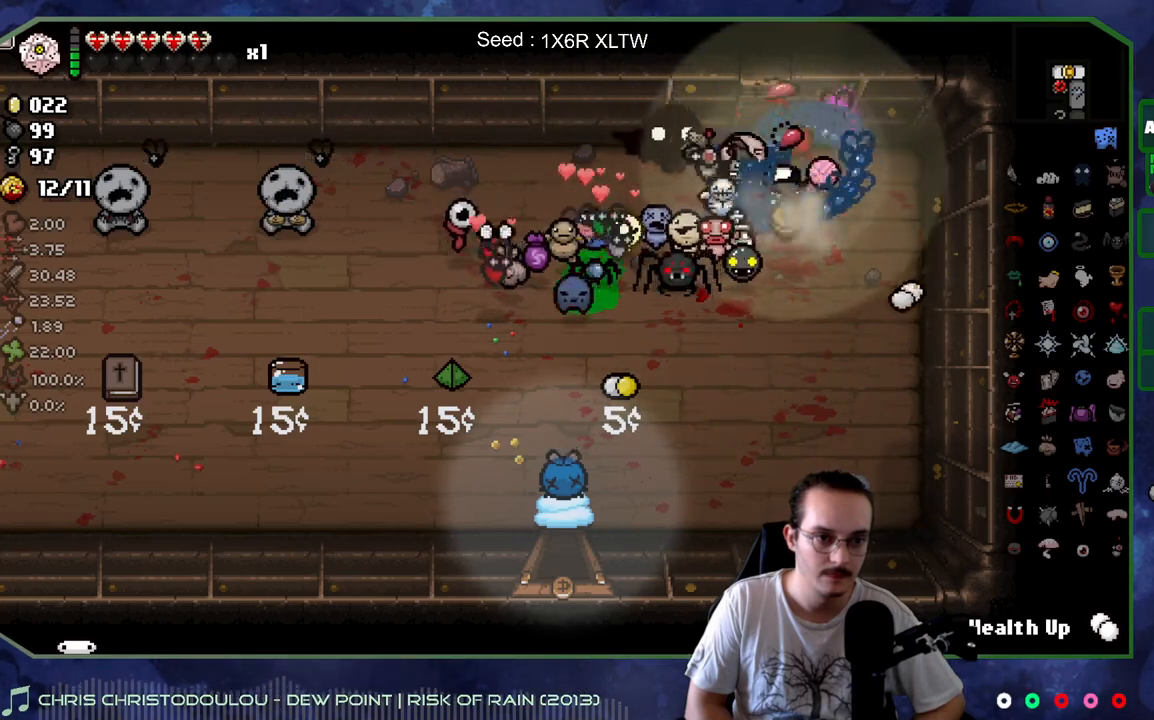
{"buttons": [], "left_stick": "down-right", "right_stick": "center", "events": [[250, "left_stick", "down-left"], [433, "left_stick", "down-right"]]}
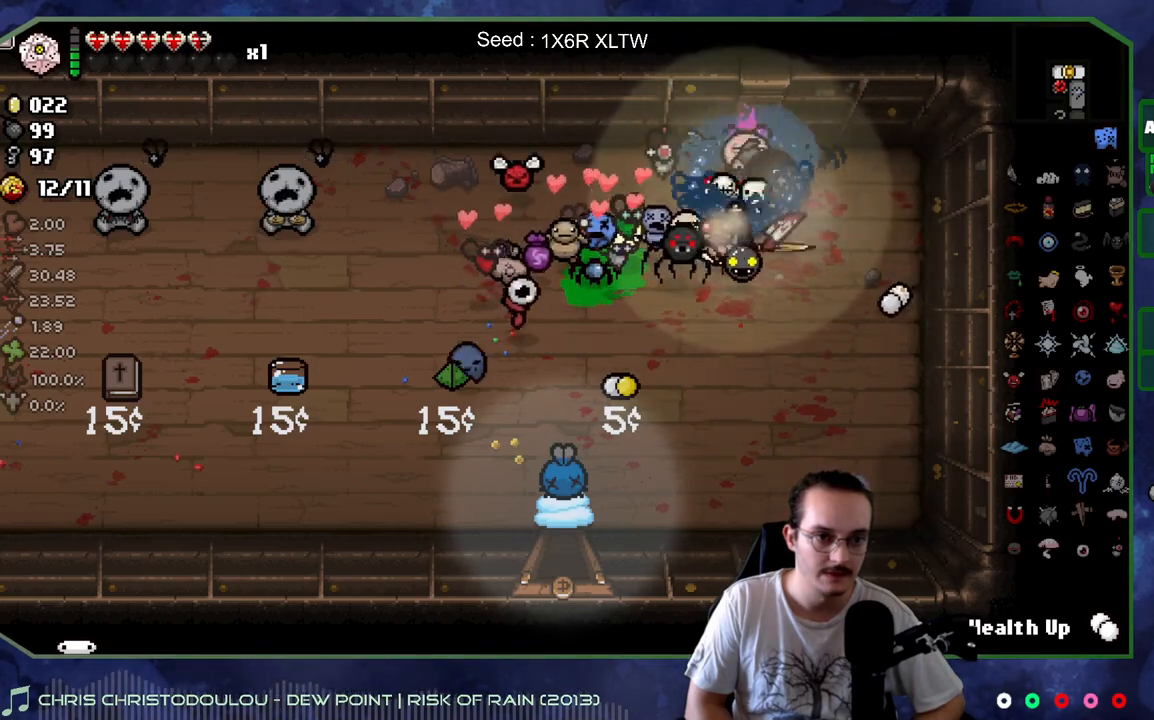
{"buttons": [], "left_stick": "down", "right_stick": "center", "events": [[50, "left_stick", "up-right"], [100, "left_stick", "up"], [417, "left_stick", "right"], [483, "left_stick", "down"]]}
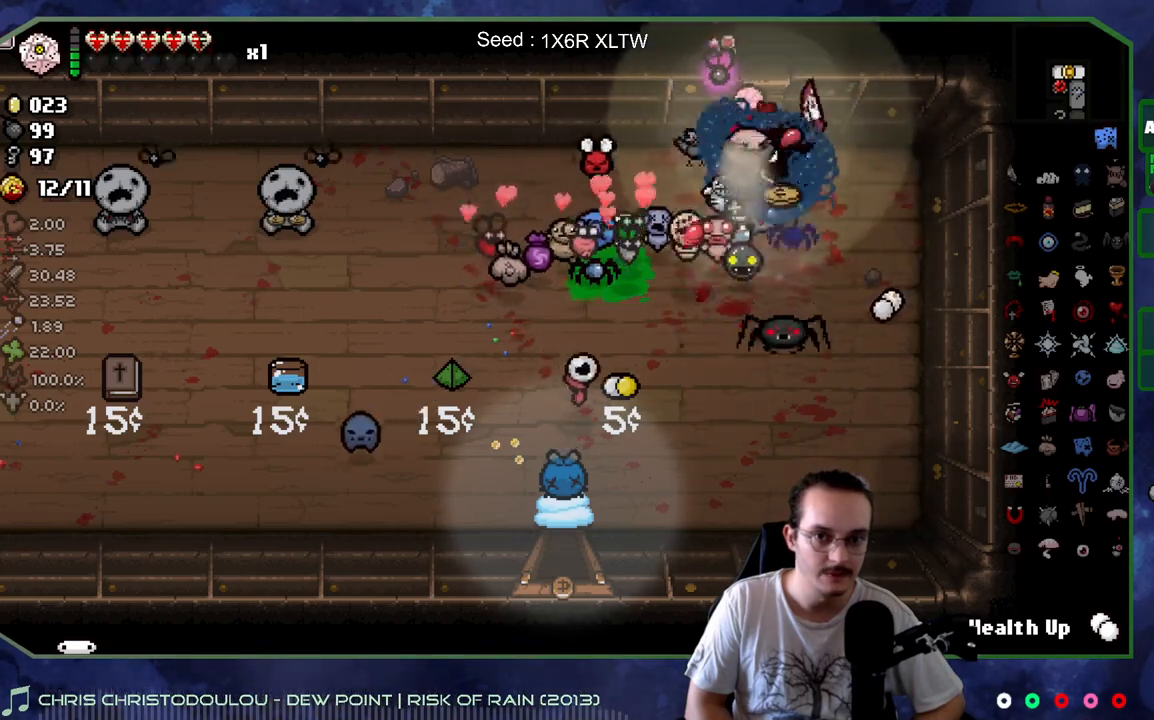
{"buttons": [], "left_stick": "left", "right_stick": "center", "events": [[150, "left_stick", "center"], [233, "left_stick", "up-left"], [317, "left_stick", "center"], [483, "left_stick", "left"]]}
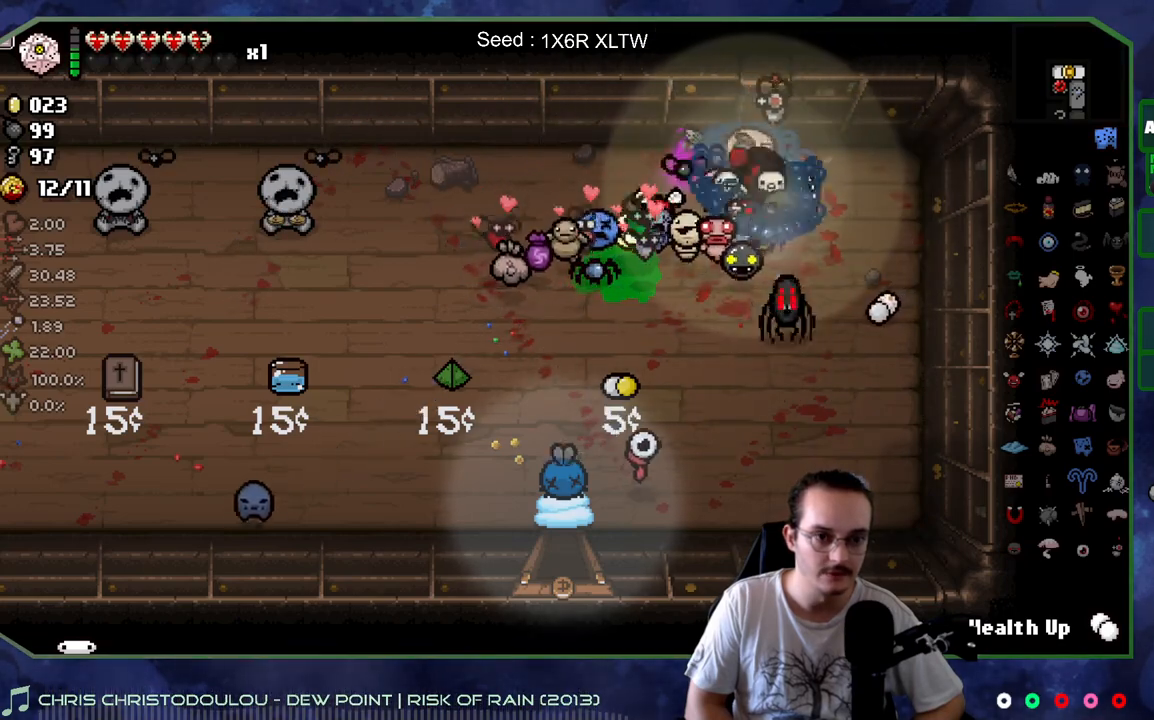
{"buttons": [], "left_stick": "center", "right_stick": "center", "events": [[167, "left_stick", "down"], [250, "left_stick", "right"], [317, "left_stick", "up"], [367, "left_stick", "up-left"], [500, "left_stick", "center"]]}
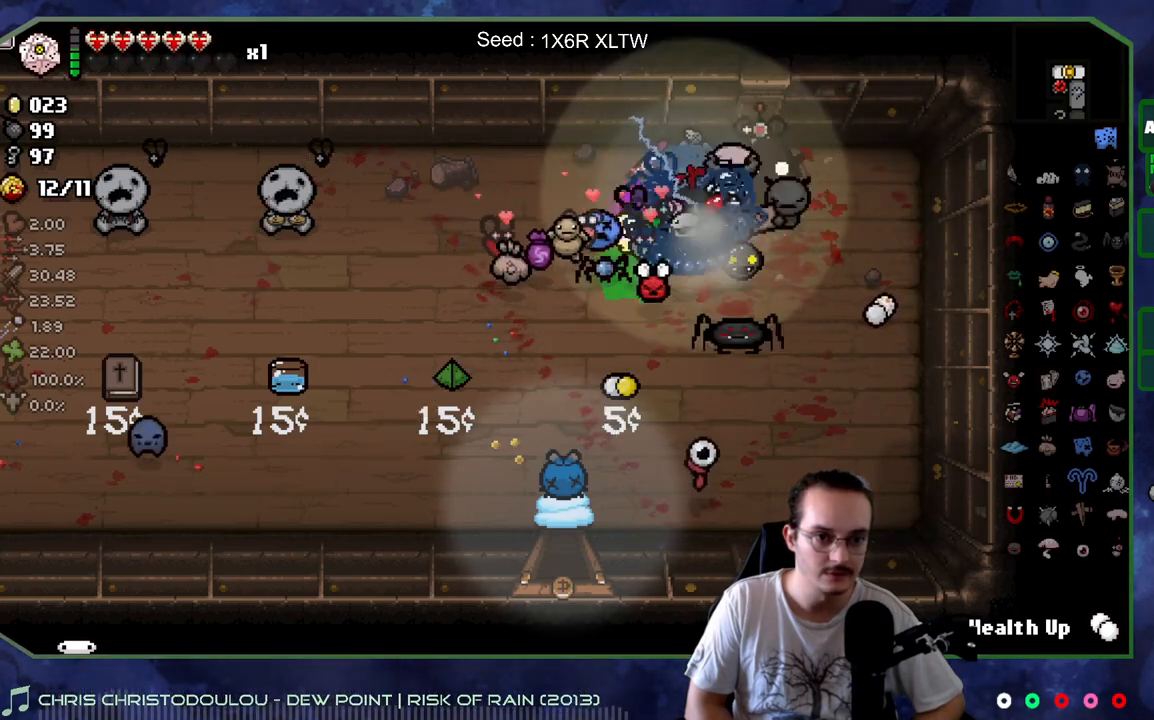
{"buttons": [], "left_stick": "center", "right_stick": "center", "events": [[250, "left_stick", "right"], [383, "left_stick", "center"]]}
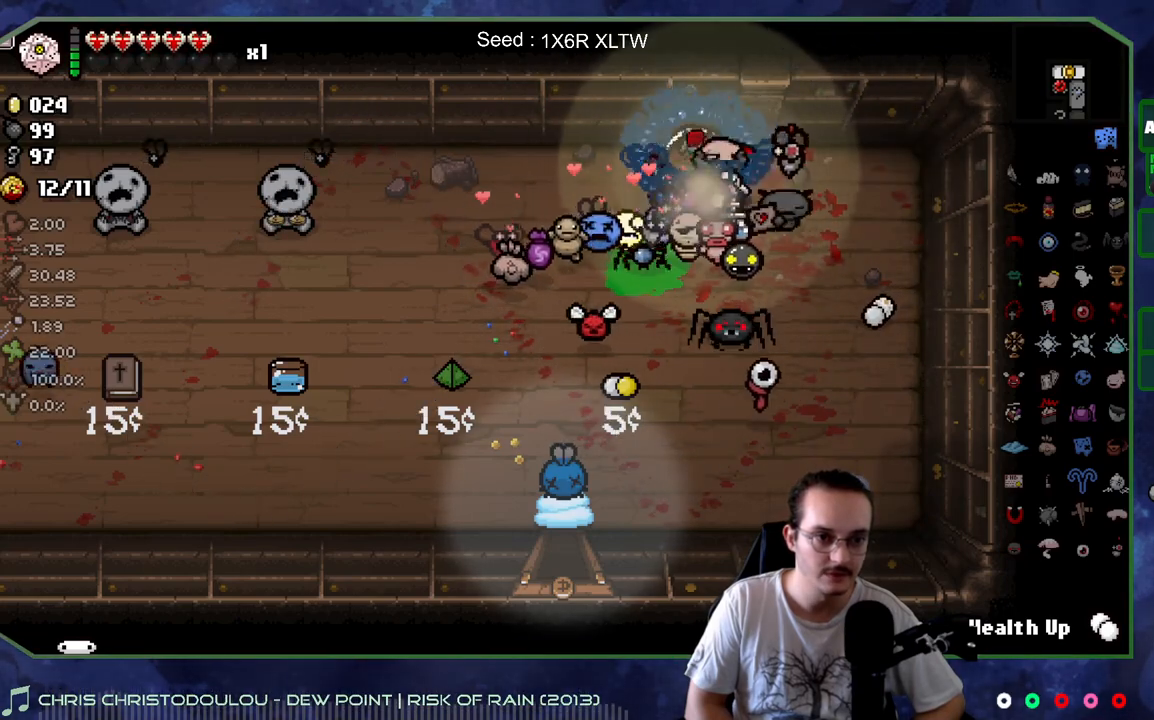
{"buttons": [], "left_stick": "down", "right_stick": "center", "events": [[433, "left_stick", "down"]]}